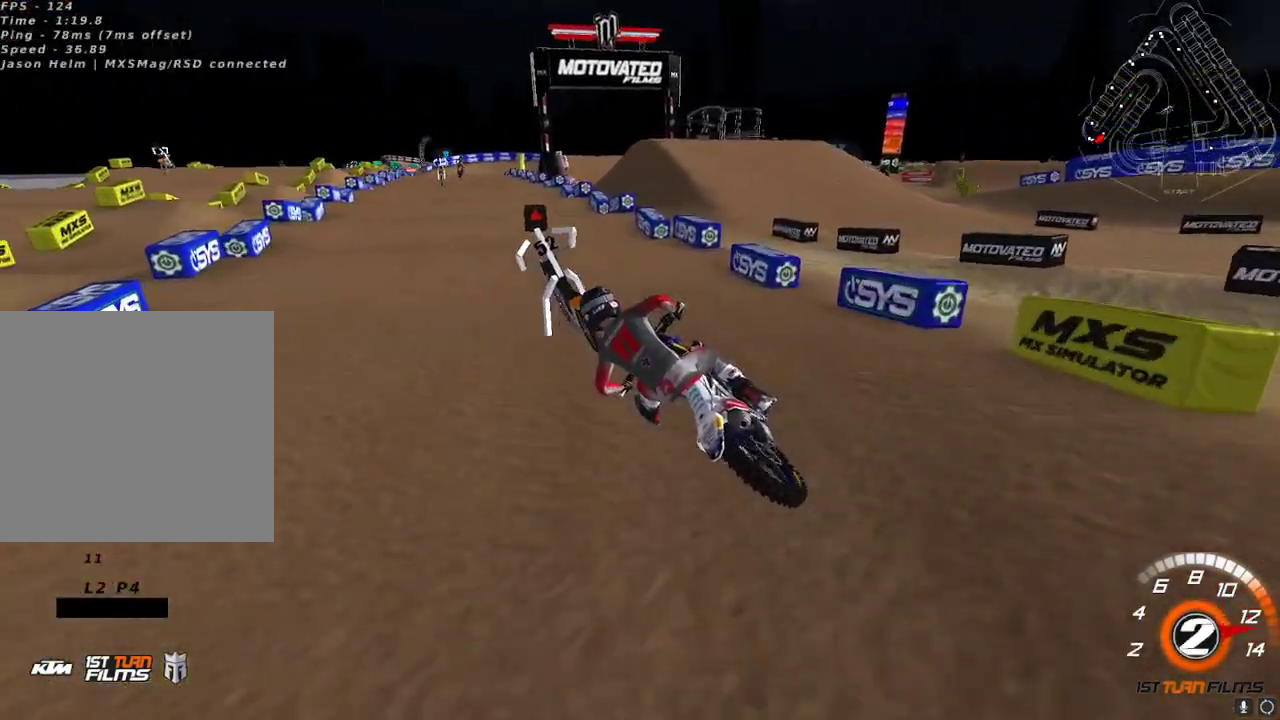
Gameplay with a controller (Xbox layout); each line is a JSON object with the inputs held at the frame after it. "events" lists button and stick changes between this image and that frame as [ms after this image, input, new state], when the widget could be followed in between.
{"buttons": ["R2"], "left_stick": "center", "right_stick": "center", "events": [[50, "A", "down"], [117, "A", "up"], [300, "right_stick", "center"], [367, "left_stick", "center"], [383, "right_stick", "down"], [433, "left_stick", "up-right"], [483, "left_stick", "center"], [483, "right_stick", "center"]]}
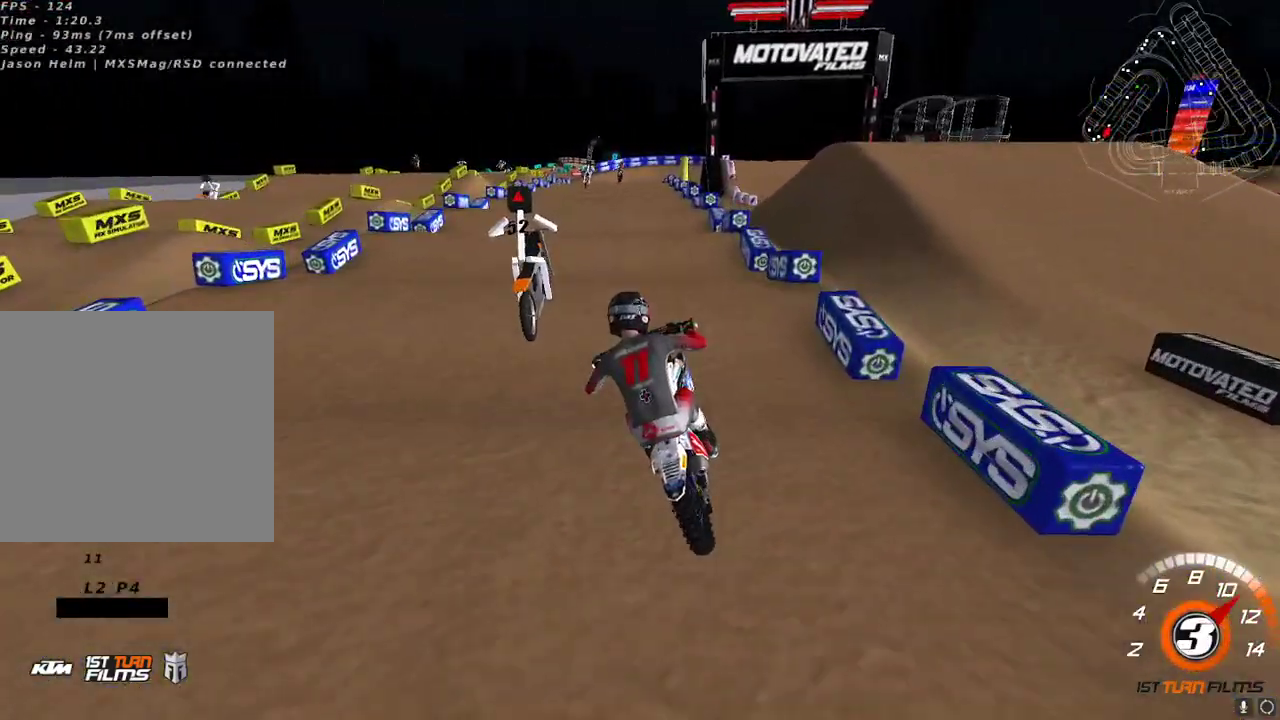
{"buttons": ["R2"], "left_stick": "center", "right_stick": "center", "events": [[200, "right_stick", "down"], [317, "right_stick", "up-left"], [450, "right_stick", "center"]]}
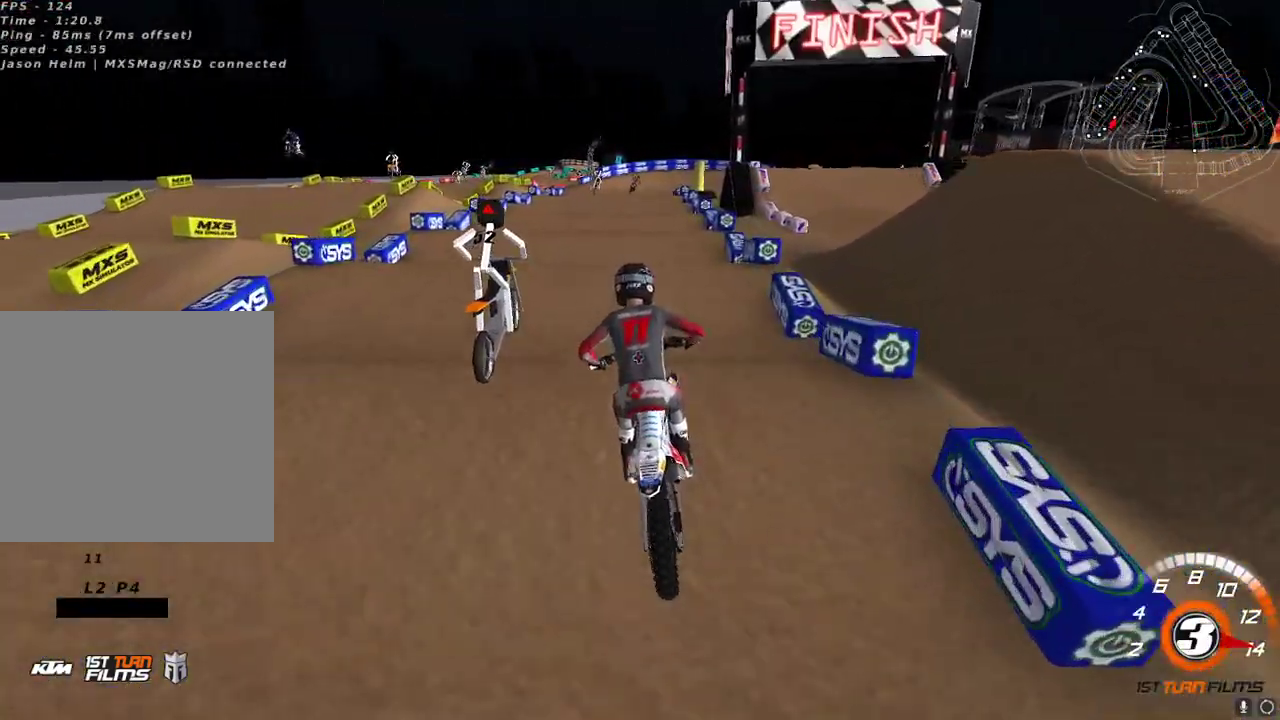
{"buttons": ["X", "R2"], "left_stick": "center", "right_stick": "center", "events": [[50, "left_stick", "right"], [100, "left_stick", "center"], [100, "right_stick", "up-left"], [183, "right_stick", "center"], [500, "X", "down"]]}
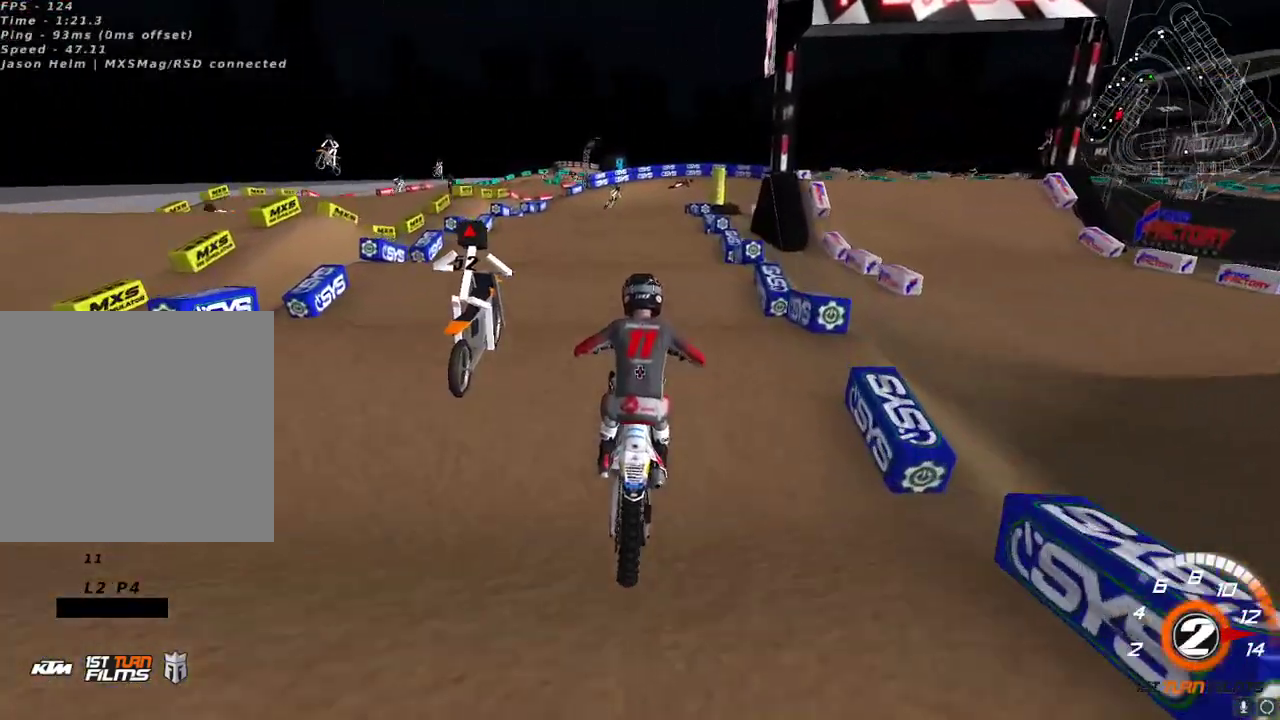
{"buttons": ["R2"], "left_stick": "center", "right_stick": "center", "events": [[67, "X", "up"], [267, "right_stick", "up-left"], [367, "right_stick", "center"], [433, "right_stick", "down"], [500, "right_stick", "center"]]}
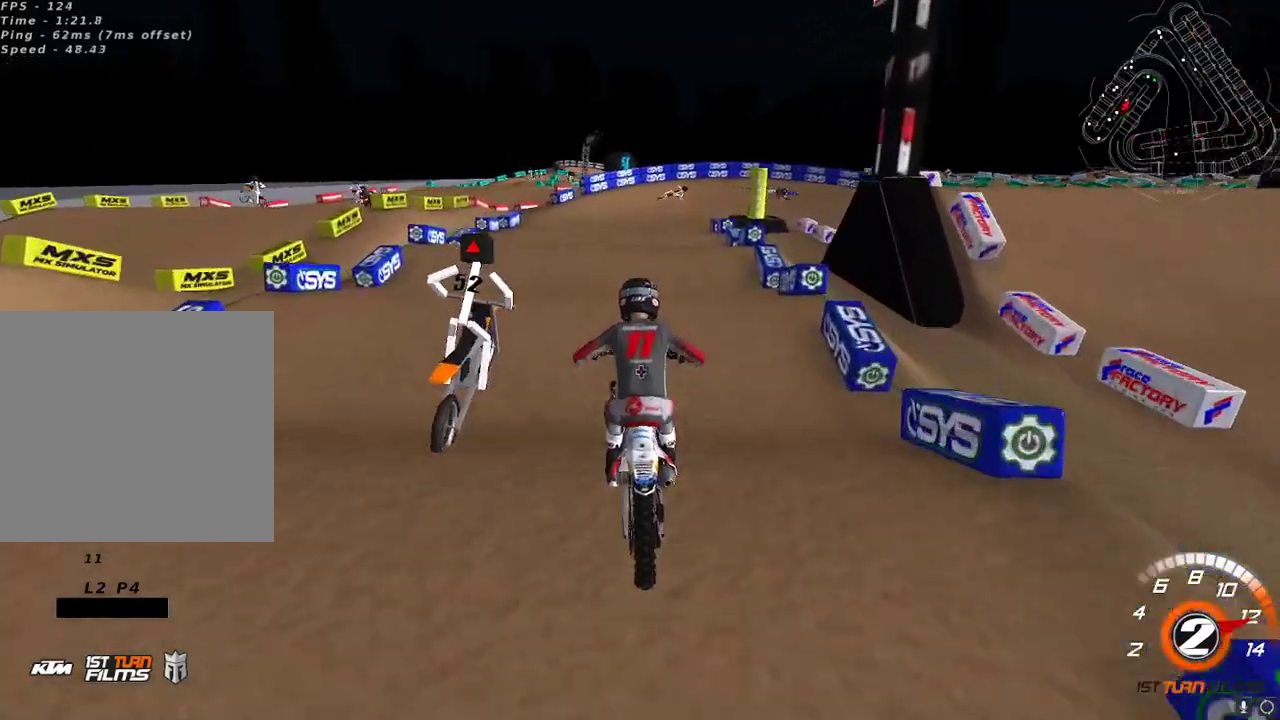
{"buttons": [], "left_stick": "center", "right_stick": "down-left", "events": [[50, "right_stick", "up"], [133, "right_stick", "center"], [250, "right_stick", "down"], [367, "right_stick", "up-left"], [417, "R2", "up"], [500, "right_stick", "down-left"]]}
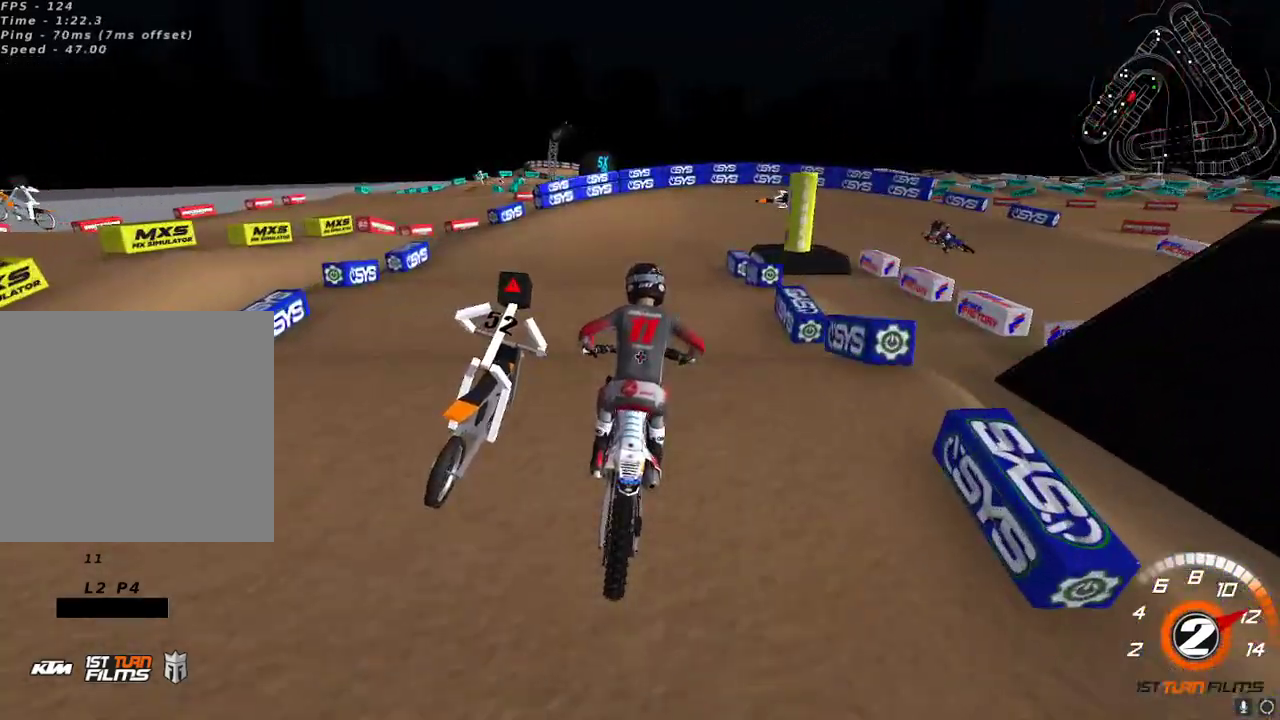
{"buttons": [], "left_stick": "center", "right_stick": "center", "events": [[17, "right_stick", "down"], [33, "R2", "down"], [67, "left_stick", "up-right"], [150, "left_stick", "center"], [167, "right_stick", "center"], [233, "R2", "up"], [300, "right_stick", "down"], [417, "left_stick", "up-right"], [467, "right_stick", "center"], [483, "left_stick", "center"]]}
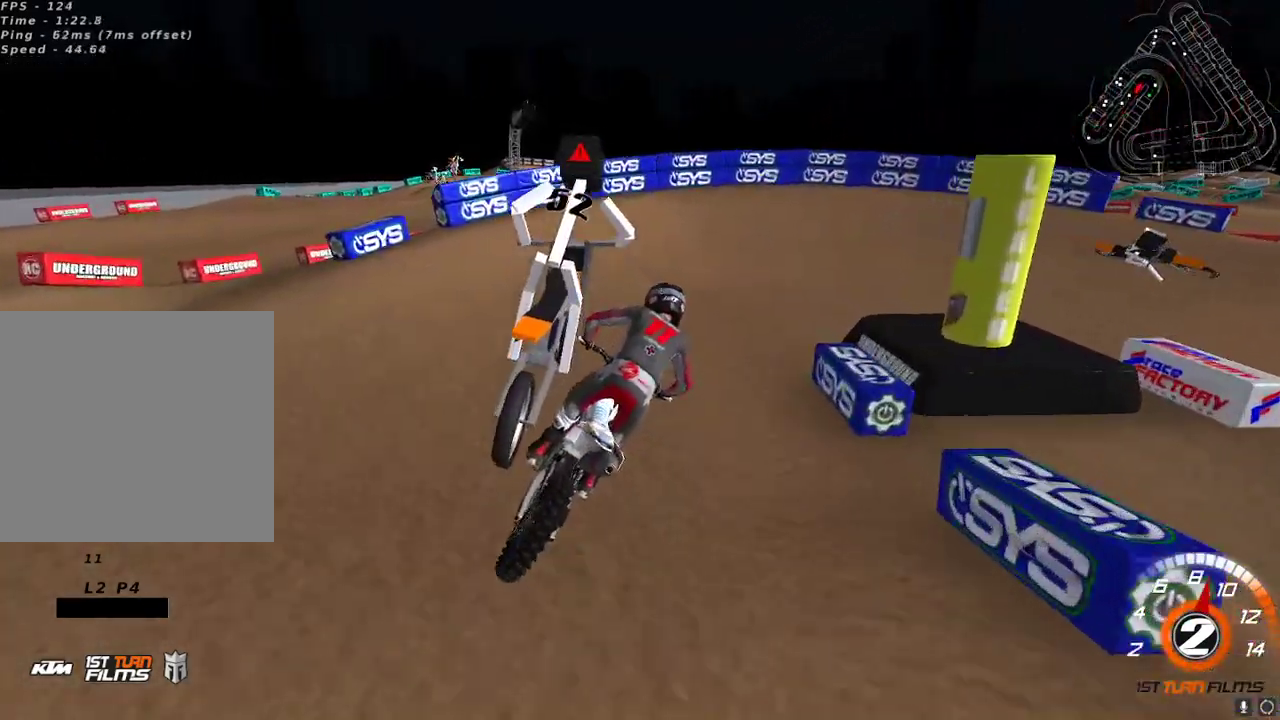
{"buttons": [], "left_stick": "left", "right_stick": "up-left", "events": [[117, "left_stick", "left"], [417, "right_stick", "up-left"]]}
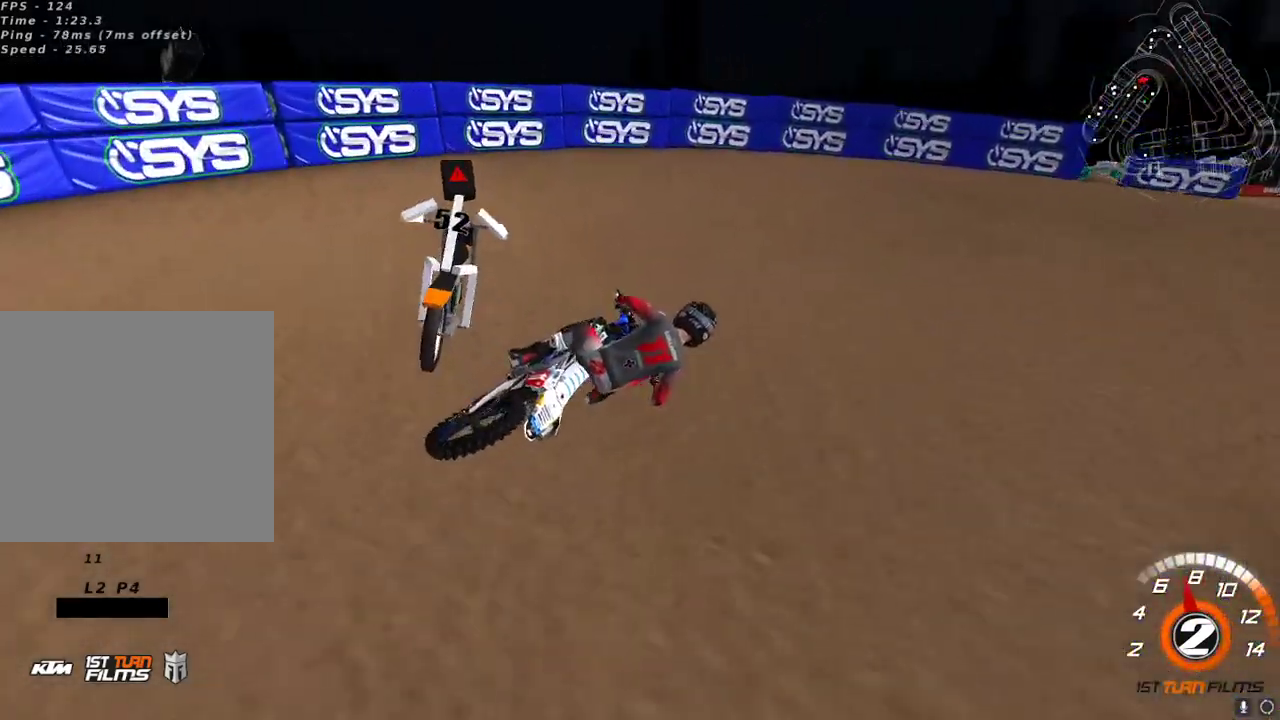
{"buttons": [], "left_stick": "up-right", "right_stick": "up-left", "events": [[100, "left_stick", "up"], [150, "left_stick", "left"], [200, "right_stick", "up"], [233, "left_stick", "center"], [300, "R2", "down"], [300, "X", "down"], [300, "left_stick", "right"], [350, "left_stick", "center"], [400, "X", "up"], [417, "R2", "up"], [467, "right_stick", "up-left"], [500, "left_stick", "up-right"]]}
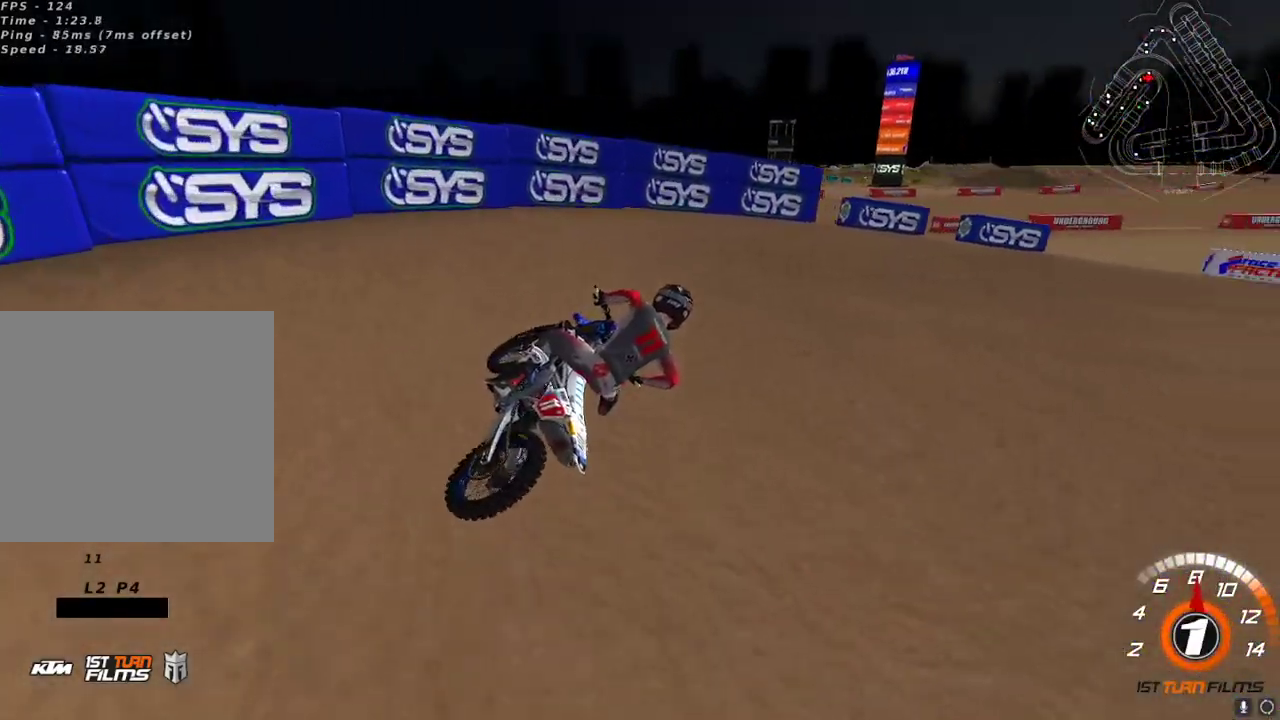
{"buttons": ["R2"], "left_stick": "down-left", "right_stick": "up-left", "events": [[17, "R2", "down"], [283, "left_stick", "center"], [417, "left_stick", "down-left"]]}
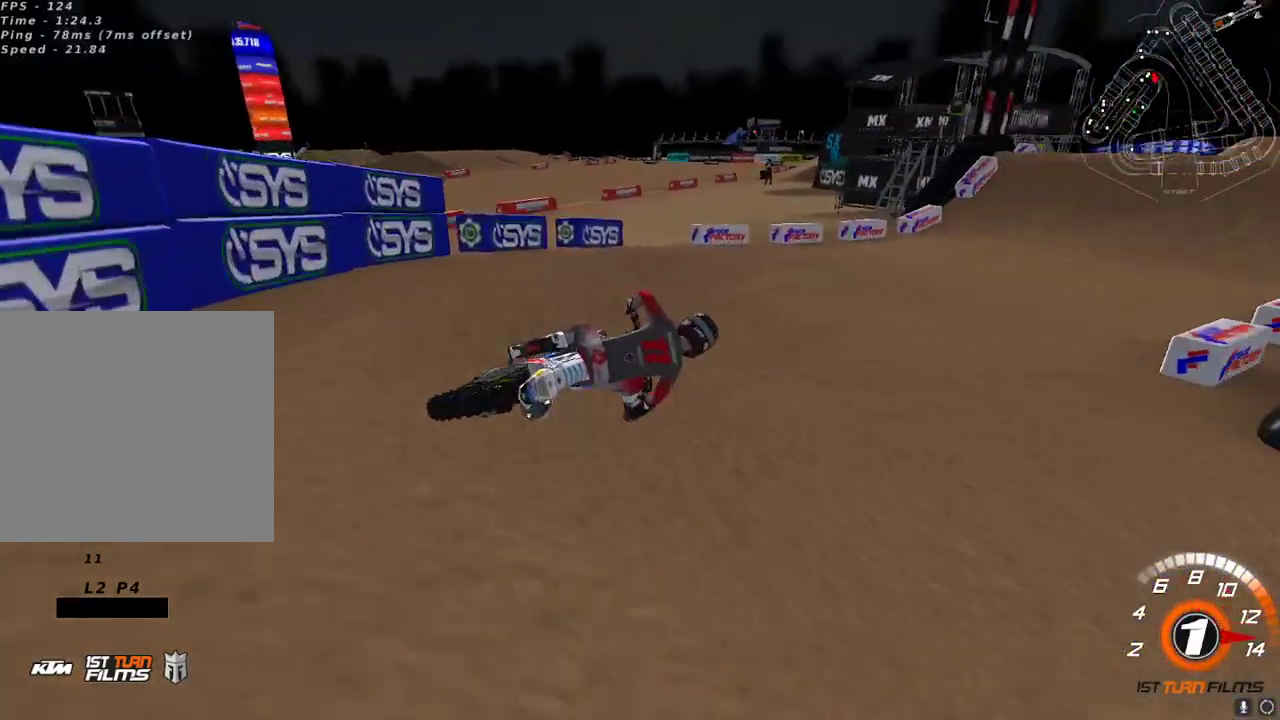
{"buttons": ["R2"], "left_stick": "down-left", "right_stick": "up", "events": [[67, "left_stick", "center"], [167, "left_stick", "down-left"], [167, "right_stick", "up"], [183, "A", "down"], [267, "left_stick", "center"], [283, "A", "up"], [400, "left_stick", "down-left"]]}
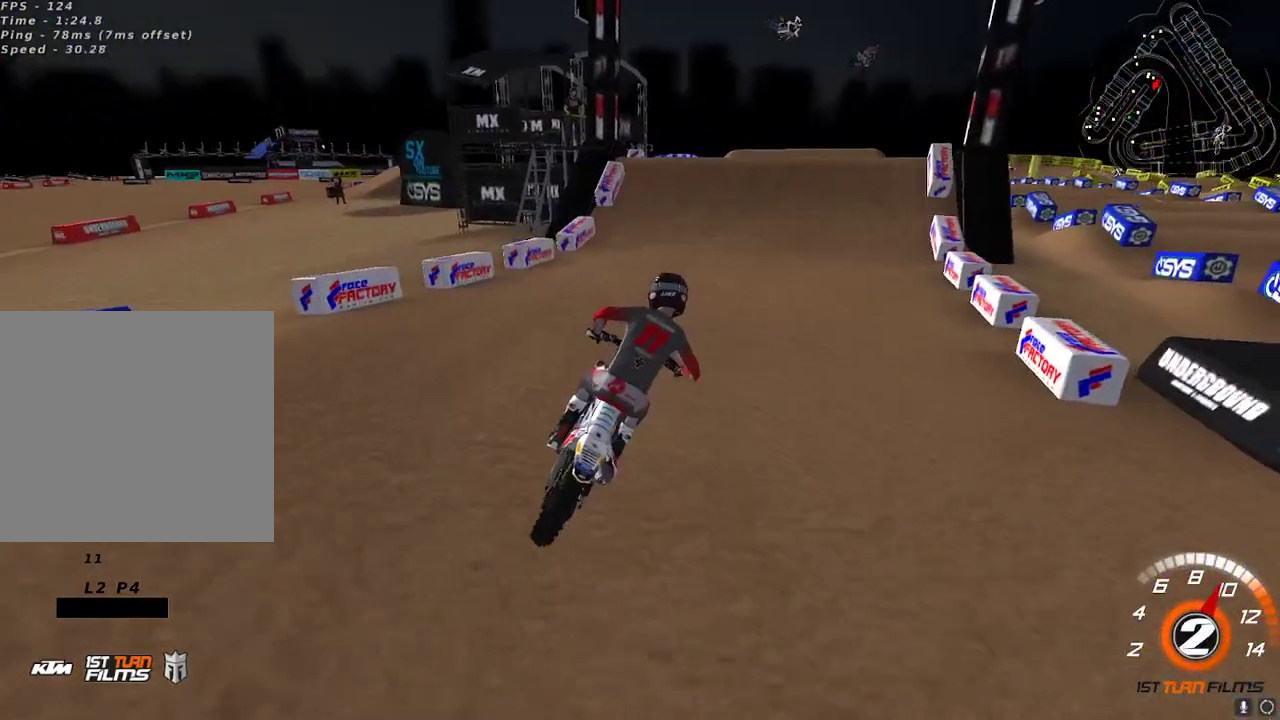
{"buttons": ["R2"], "left_stick": "center", "right_stick": "up", "events": [[200, "left_stick", "center"], [317, "left_stick", "down-left"], [400, "left_stick", "center"]]}
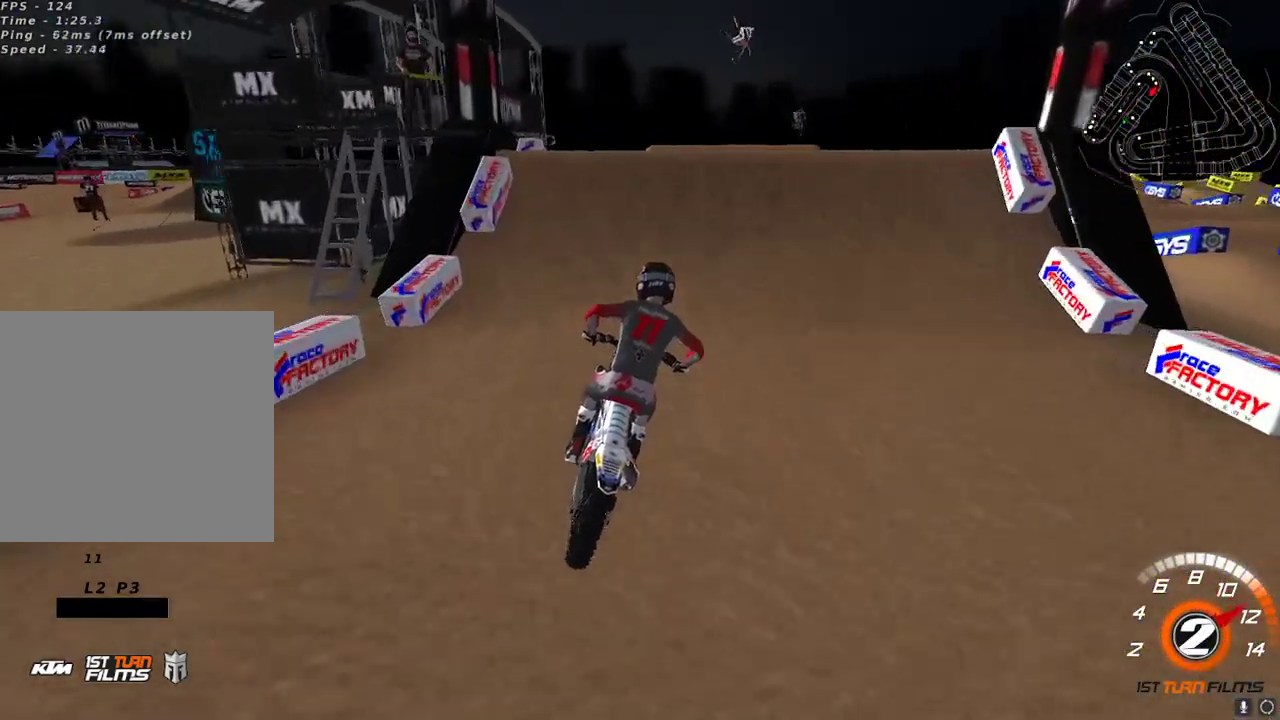
{"buttons": ["R2"], "left_stick": "up-right", "right_stick": "down-left", "events": [[33, "A", "down"], [150, "A", "up"], [167, "left_stick", "down-left"], [233, "left_stick", "center"], [367, "left_stick", "up-right"], [450, "right_stick", "left"], [500, "right_stick", "down-left"]]}
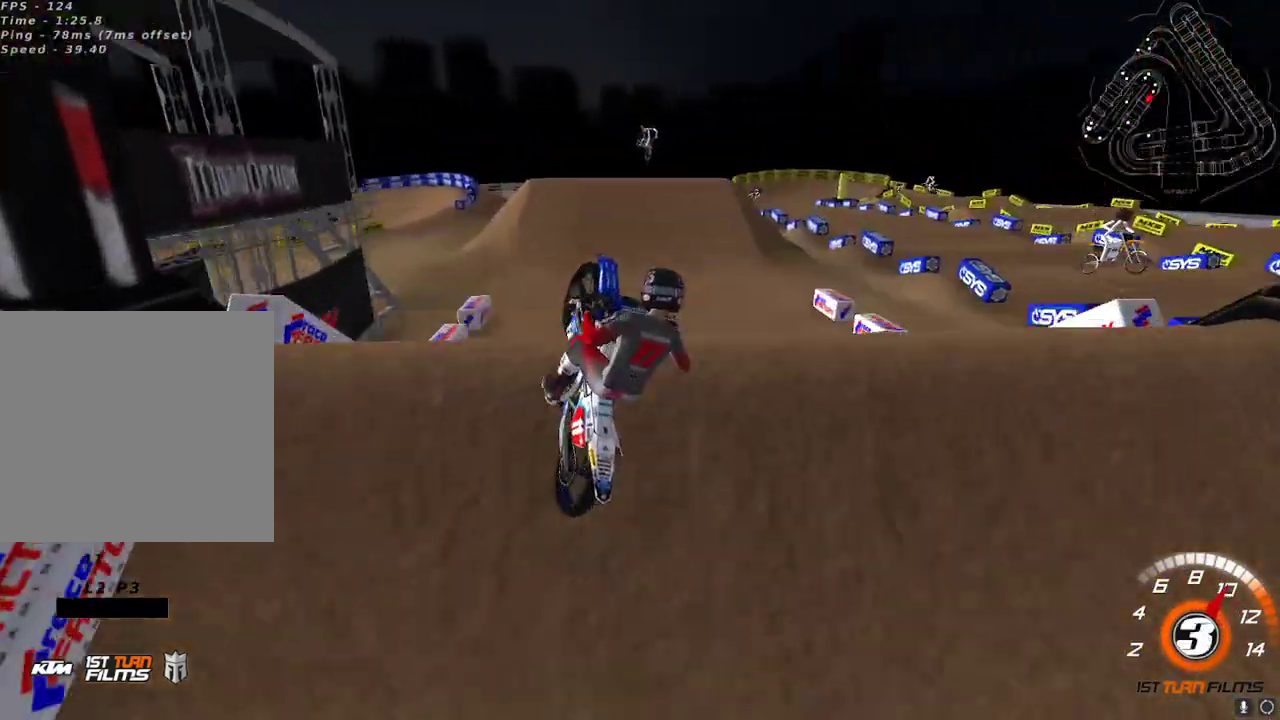
{"buttons": ["R2"], "left_stick": "left", "right_stick": "down", "events": [[200, "left_stick", "center"], [317, "right_stick", "left"], [417, "left_stick", "left"], [450, "right_stick", "down"]]}
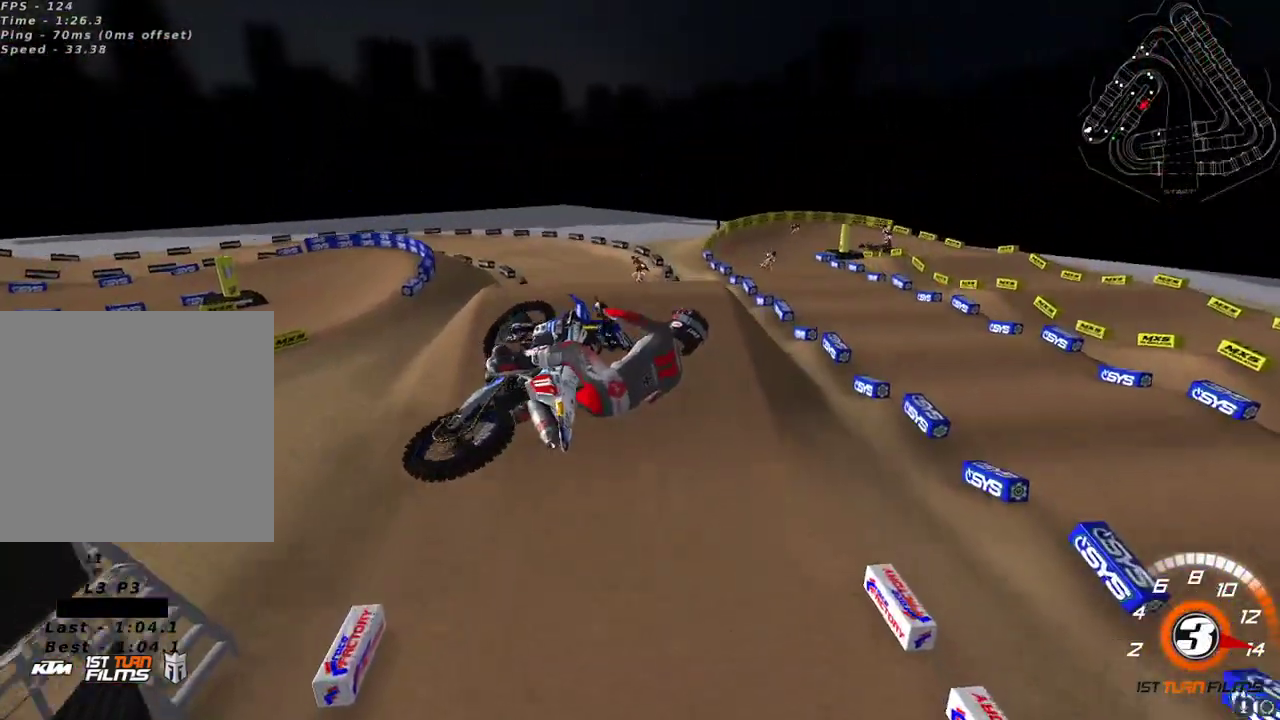
{"buttons": ["R2"], "left_stick": "up-right", "right_stick": "down", "events": [[117, "left_stick", "center"], [483, "left_stick", "up-right"]]}
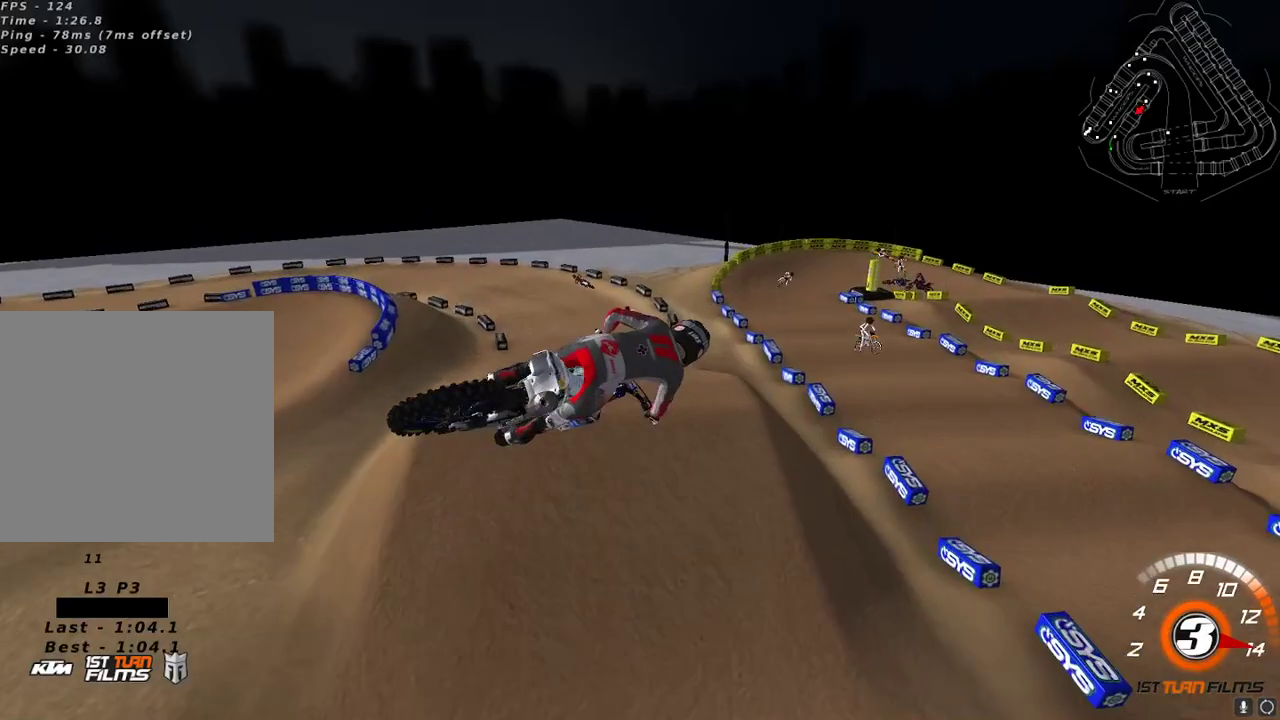
{"buttons": ["X", "R2"], "left_stick": "up-right", "right_stick": "up", "events": [[250, "right_stick", "left"], [400, "right_stick", "up"], [467, "X", "down"]]}
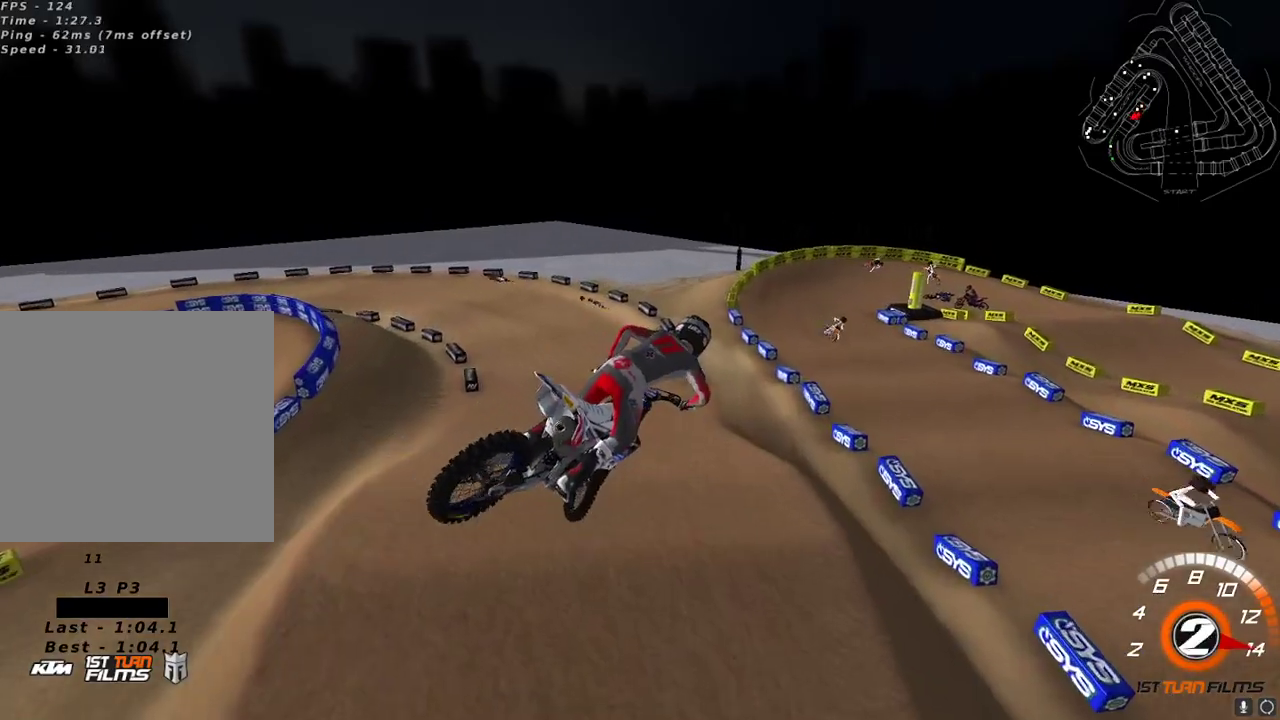
{"buttons": ["R2"], "left_stick": "center", "right_stick": "up-left", "events": [[67, "X", "up"], [167, "right_stick", "up-left"], [217, "left_stick", "center"]]}
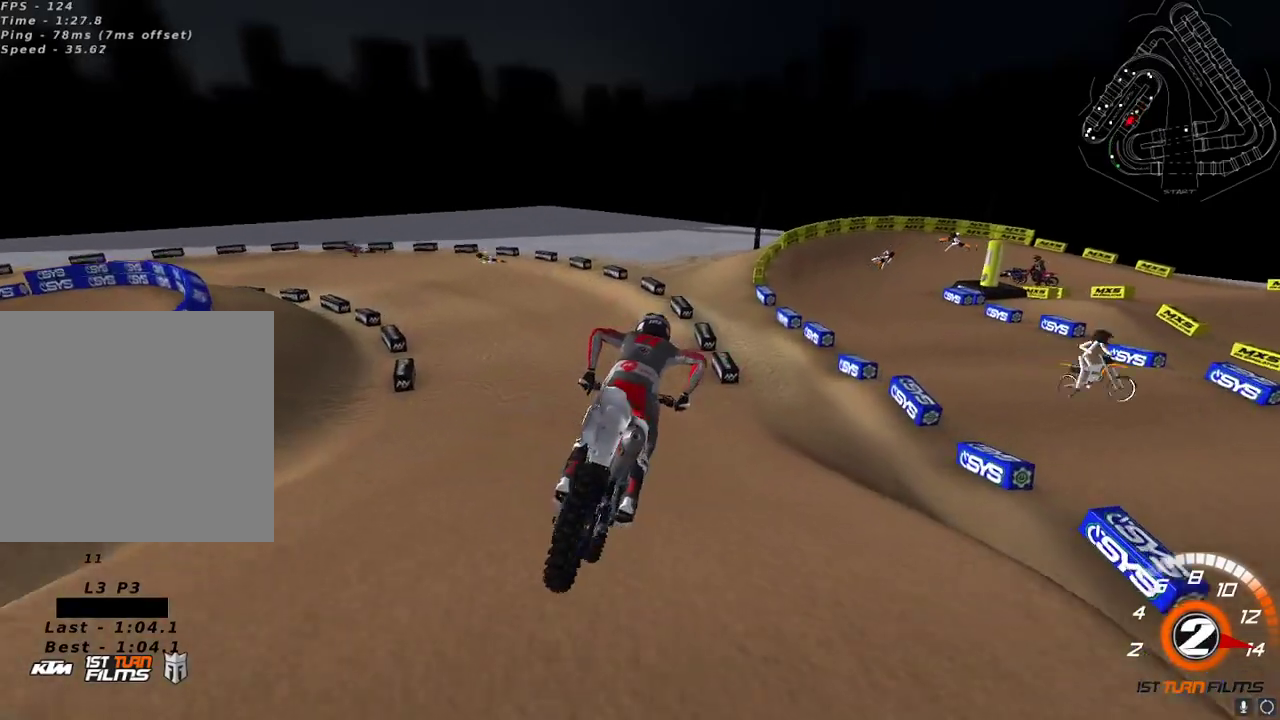
{"buttons": ["R2"], "left_stick": "down-left", "right_stick": "up-left", "events": [[50, "left_stick", "down-left"], [283, "left_stick", "center"], [333, "left_stick", "down-left"], [367, "A", "down"], [467, "A", "up"]]}
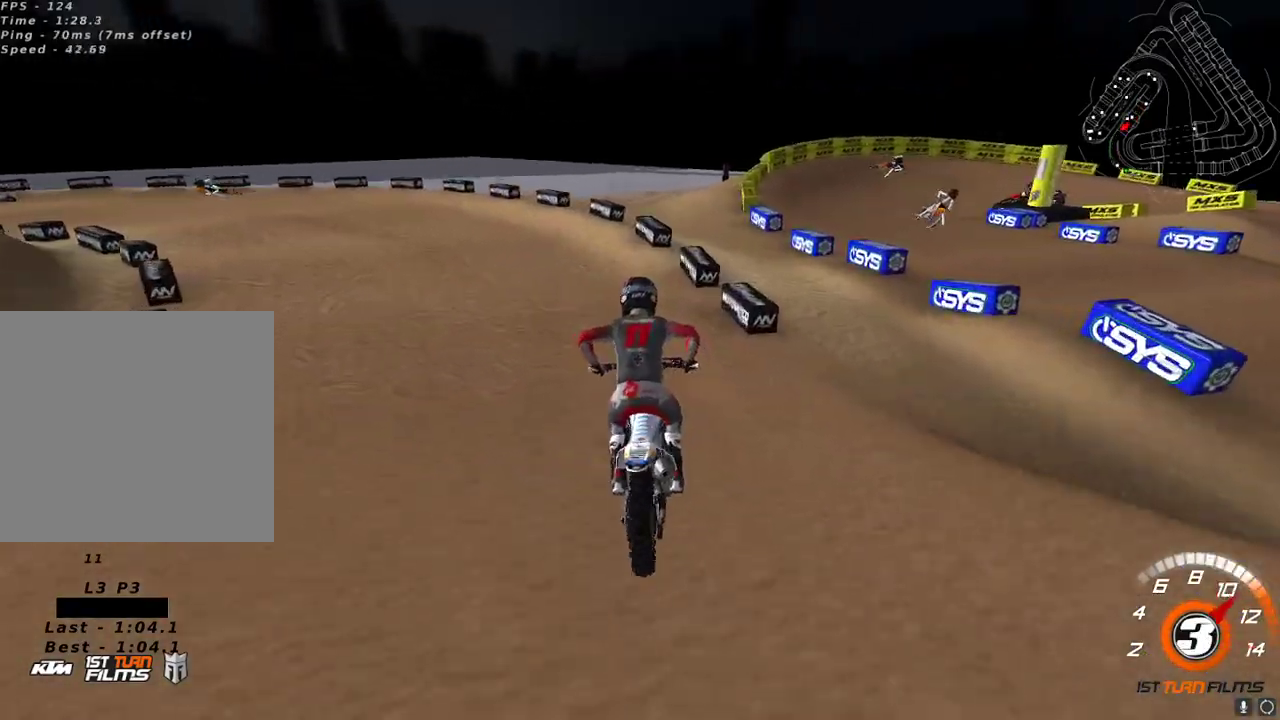
{"buttons": ["R2"], "left_stick": "down-left", "right_stick": "up-left", "events": []}
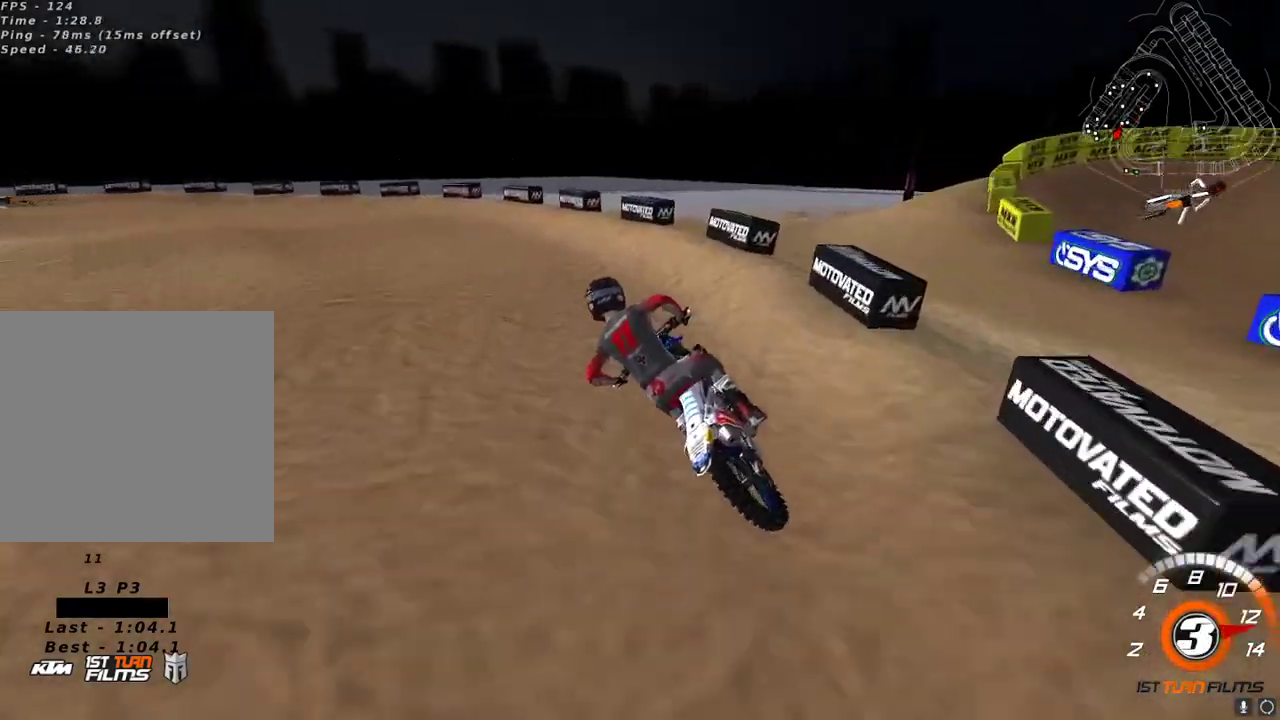
{"buttons": ["R2"], "left_stick": "down-left", "right_stick": "up-left", "events": [[333, "R2", "up"], [400, "R2", "down"]]}
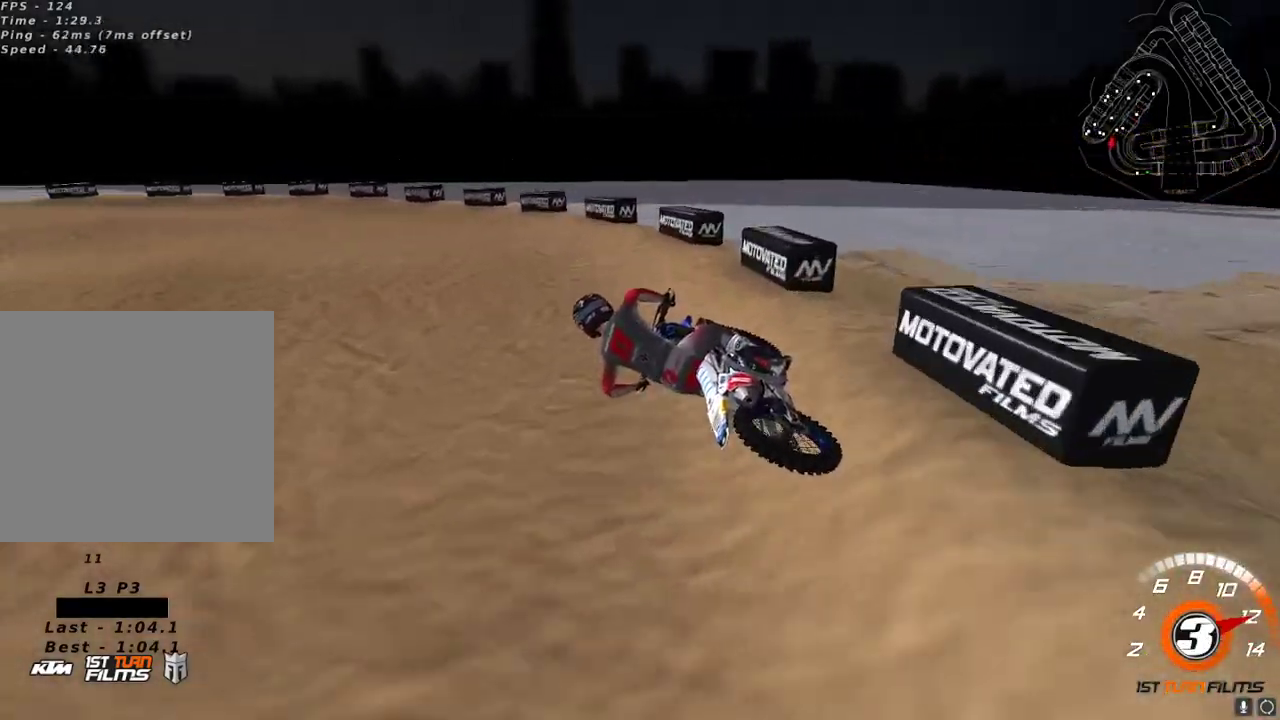
{"buttons": ["R2"], "left_stick": "center", "right_stick": "up-left", "events": [[33, "R2", "up"], [33, "left_stick", "center"], [150, "R2", "down"], [217, "R2", "up"], [283, "R2", "down"]]}
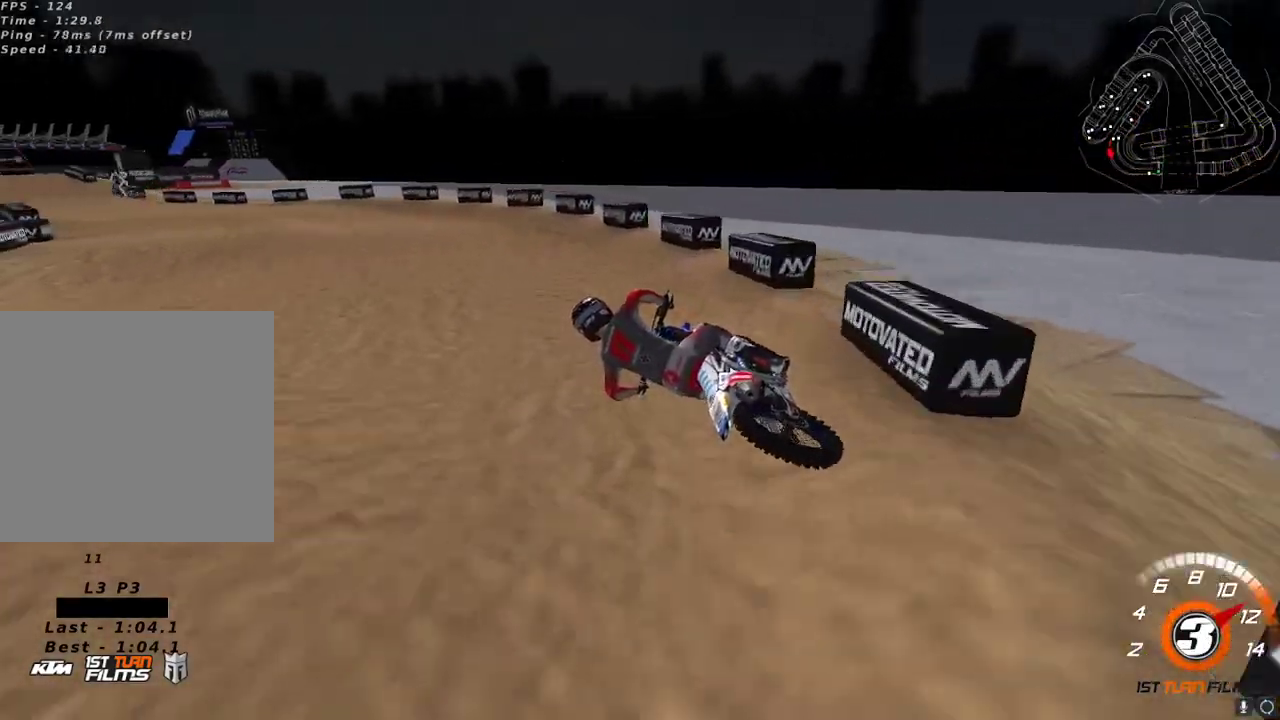
{"buttons": ["R2"], "left_stick": "center", "right_stick": "up-left", "events": [[17, "left_stick", "up-right"], [133, "left_stick", "center"]]}
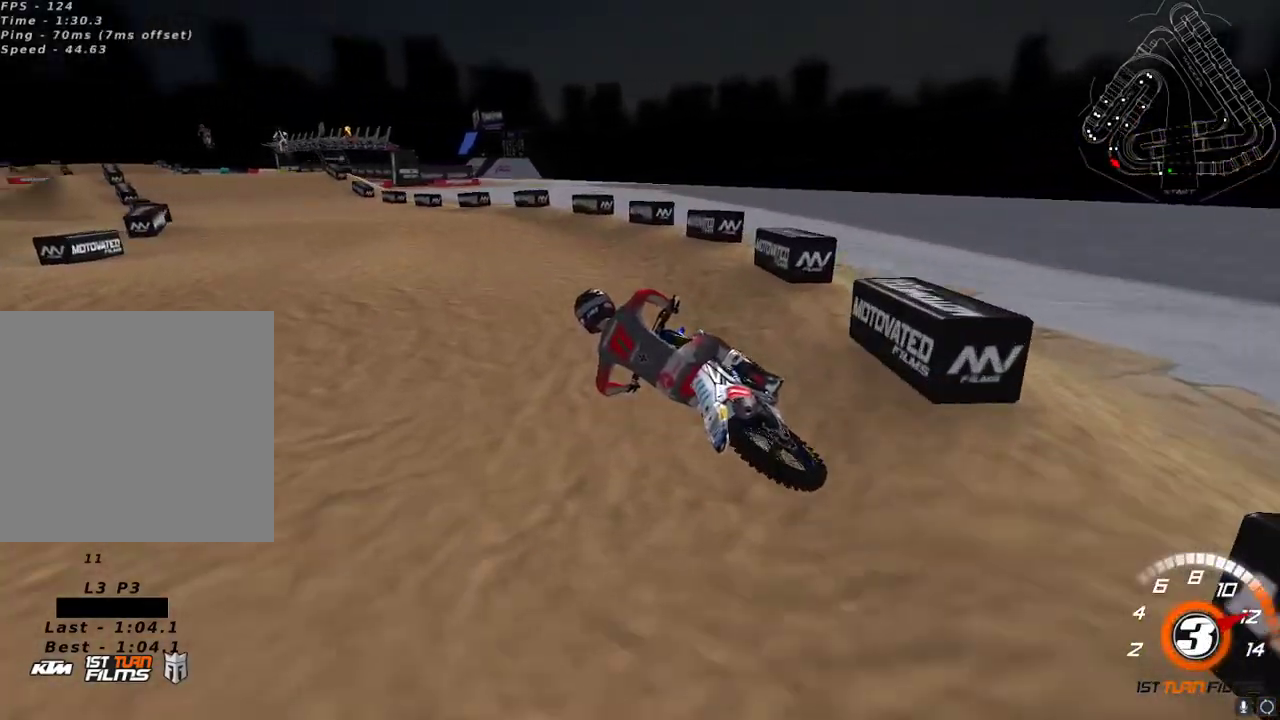
{"buttons": ["A", "R2"], "left_stick": "center", "right_stick": "up", "events": [[150, "left_stick", "down-left"], [217, "left_stick", "center"], [467, "right_stick", "up"], [500, "A", "down"]]}
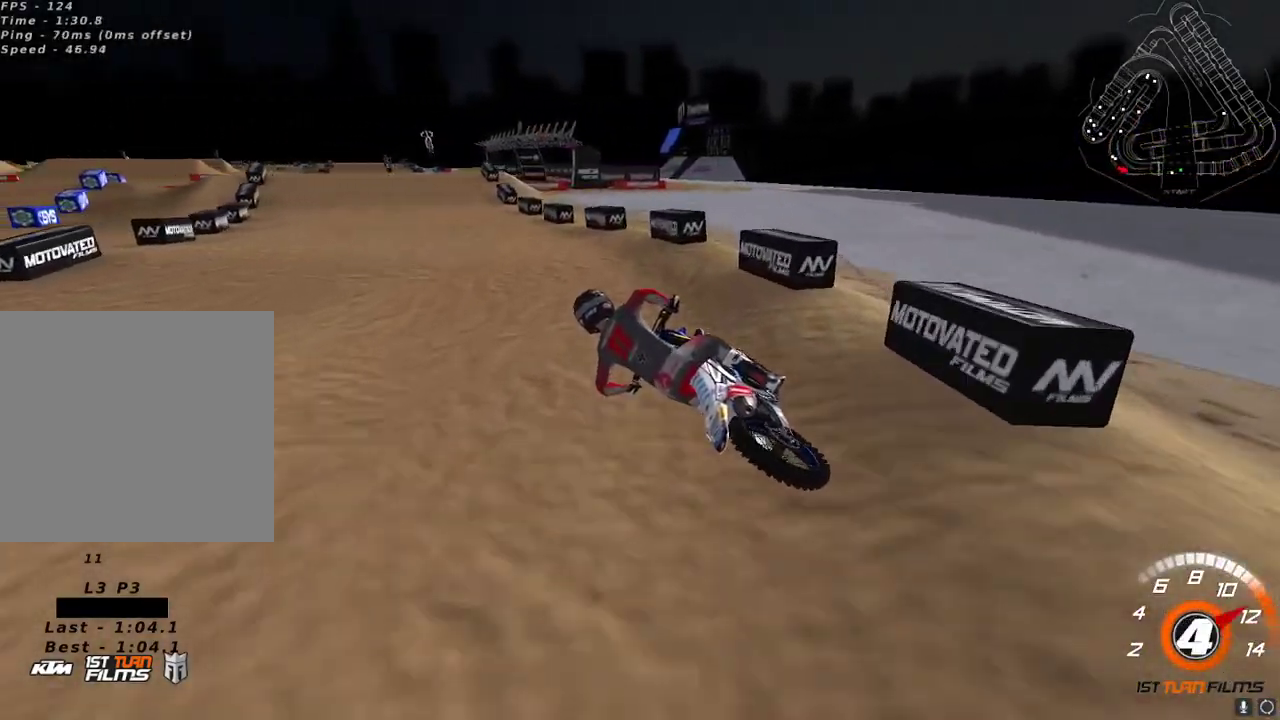
{"buttons": ["R2"], "left_stick": "center", "right_stick": "down", "events": [[117, "A", "up"], [150, "left_stick", "up-right"], [300, "right_stick", "center"], [350, "right_stick", "down"], [500, "left_stick", "center"]]}
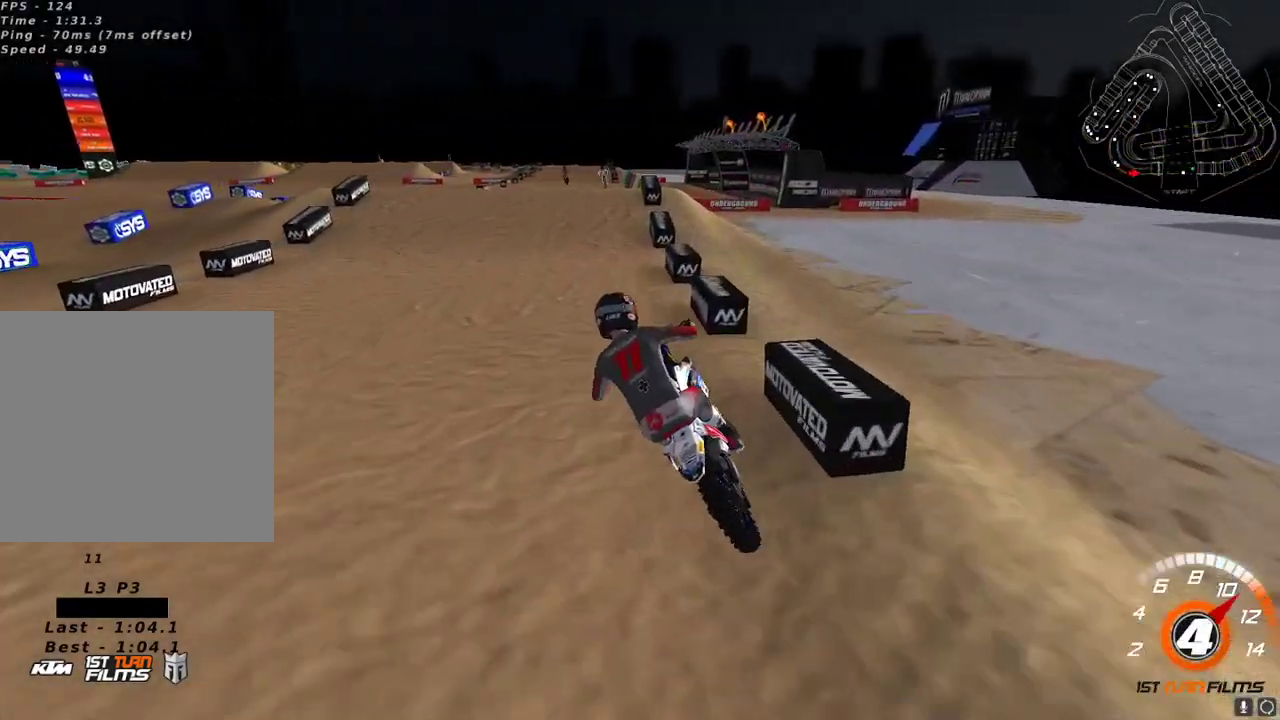
{"buttons": ["R2"], "left_stick": "down-left", "right_stick": "up-left", "events": [[50, "right_stick", "center"], [200, "left_stick", "up-right"], [250, "right_stick", "up-left"], [267, "left_stick", "center"], [483, "left_stick", "down-left"]]}
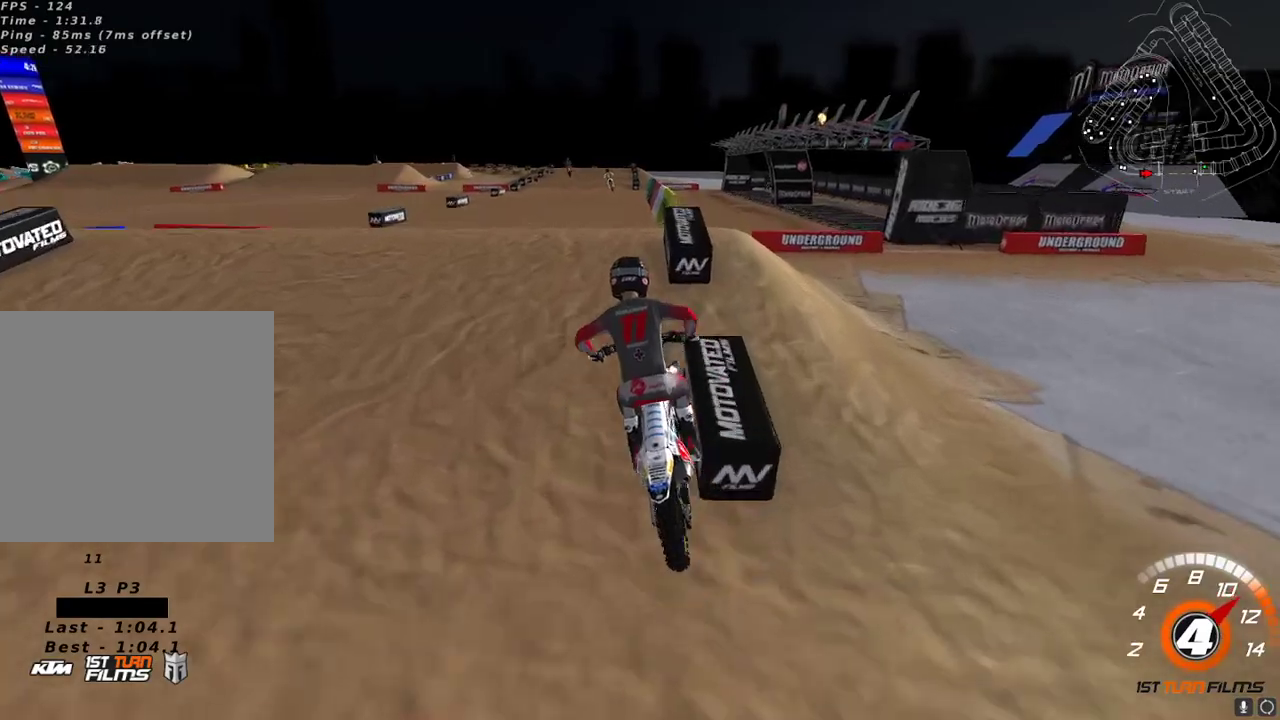
{"buttons": ["R2"], "left_stick": "center", "right_stick": "up-left", "events": [[100, "left_stick", "center"], [117, "right_stick", "down-left"], [233, "right_stick", "center"], [433, "right_stick", "up-left"]]}
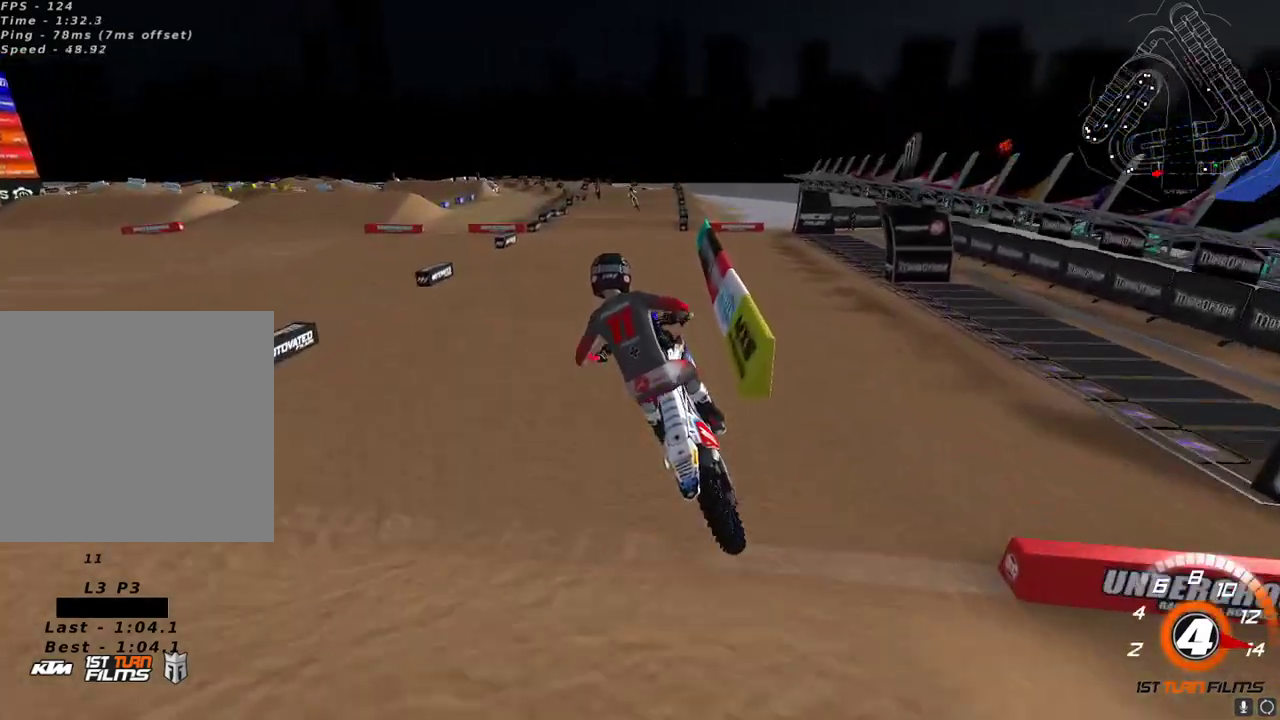
{"buttons": ["R2"], "left_stick": "left", "right_stick": "up-left", "events": [[83, "left_stick", "up-right"], [100, "right_stick", "up"], [217, "right_stick", "up-left"], [317, "right_stick", "left"], [383, "left_stick", "center"], [417, "right_stick", "up-left"], [467, "left_stick", "left"]]}
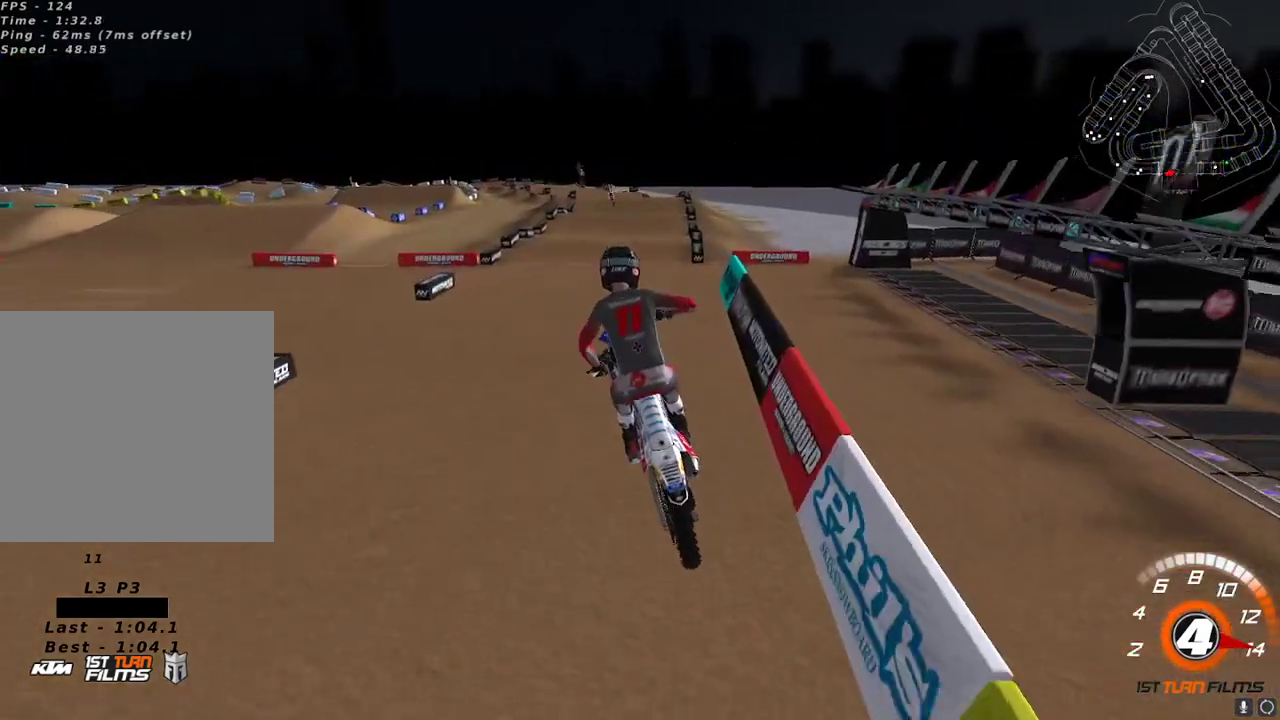
{"buttons": ["R2"], "left_stick": "down-left", "right_stick": "up", "events": [[50, "right_stick", "up"], [83, "left_stick", "center"], [283, "left_stick", "right"], [350, "left_stick", "center"], [450, "left_stick", "down-left"]]}
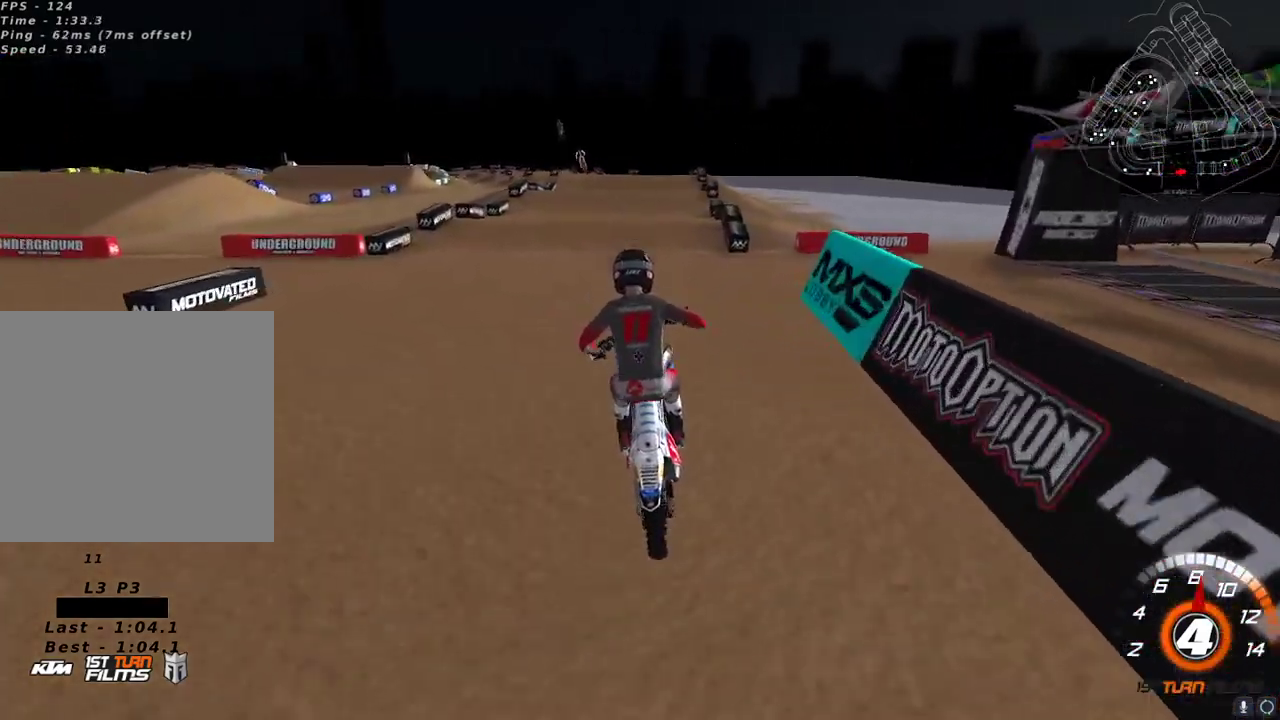
{"buttons": [], "left_stick": "center", "right_stick": "up", "events": [[267, "X", "down"], [267, "left_stick", "center"], [350, "X", "up"], [367, "R2", "up"]]}
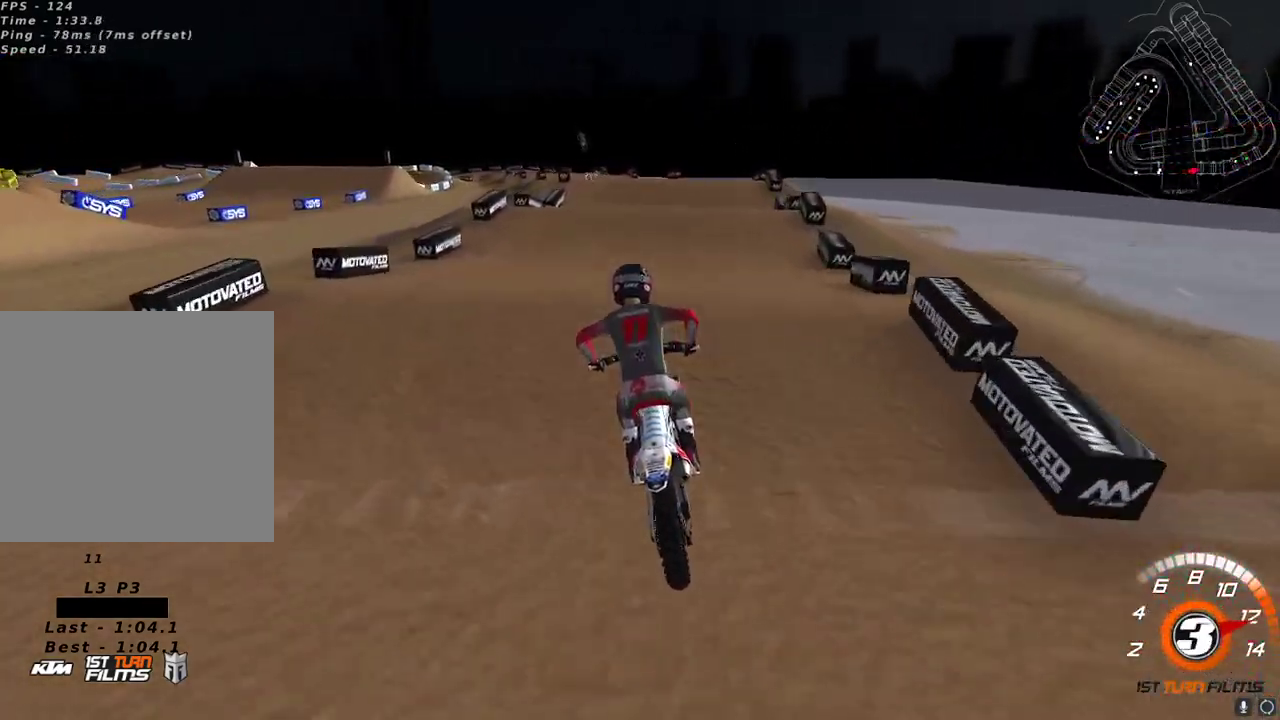
{"buttons": [], "left_stick": "center", "right_stick": "up-left", "events": [[17, "R2", "down"], [33, "right_stick", "down-left"], [133, "right_stick", "up-left"], [150, "left_stick", "down-left"], [250, "left_stick", "center"], [350, "R2", "up"]]}
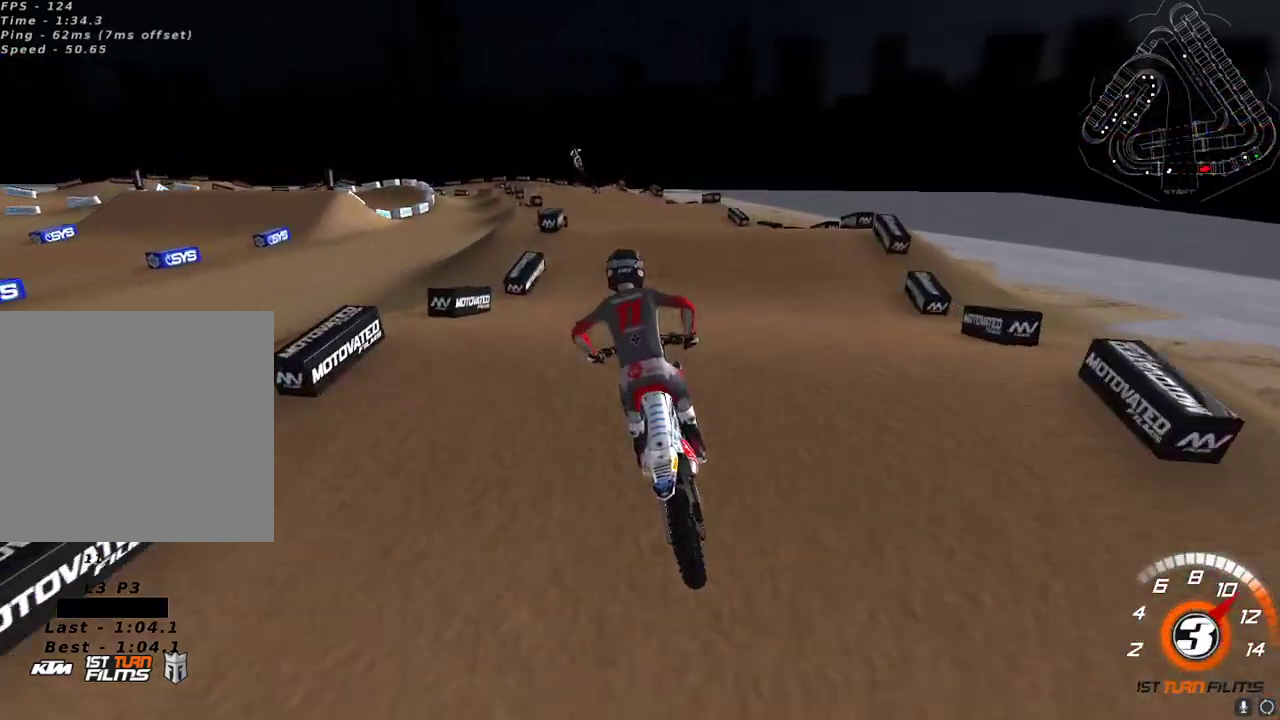
{"buttons": ["R2"], "left_stick": "center", "right_stick": "up-left", "events": [[117, "right_stick", "down-left"], [317, "right_stick", "up-left"], [367, "R2", "down"]]}
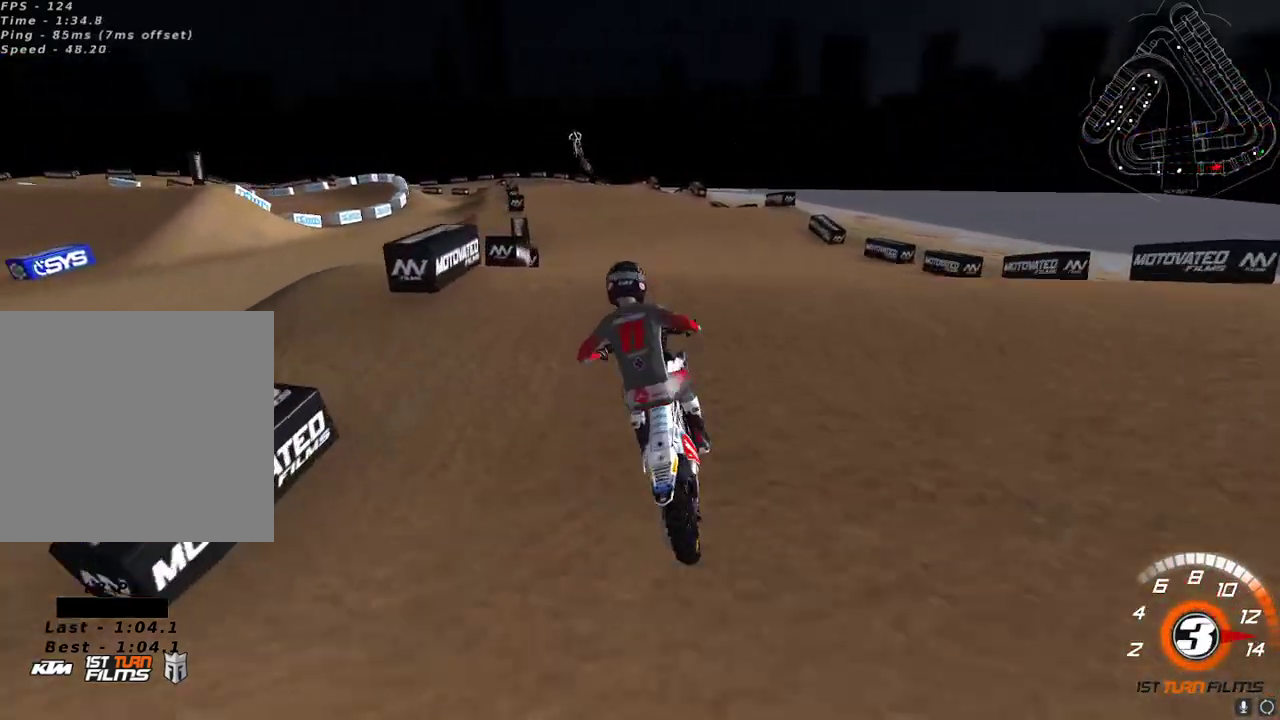
{"buttons": ["X", "R2"], "left_stick": "center", "right_stick": "center", "events": [[17, "left_stick", "down-left"], [17, "right_stick", "down-left"], [100, "right_stick", "up-left"], [117, "left_stick", "center"], [150, "right_stick", "left"], [167, "left_stick", "up-right"], [200, "R2", "up"], [267, "right_stick", "center"], [433, "R2", "down"], [467, "left_stick", "center"], [483, "X", "down"]]}